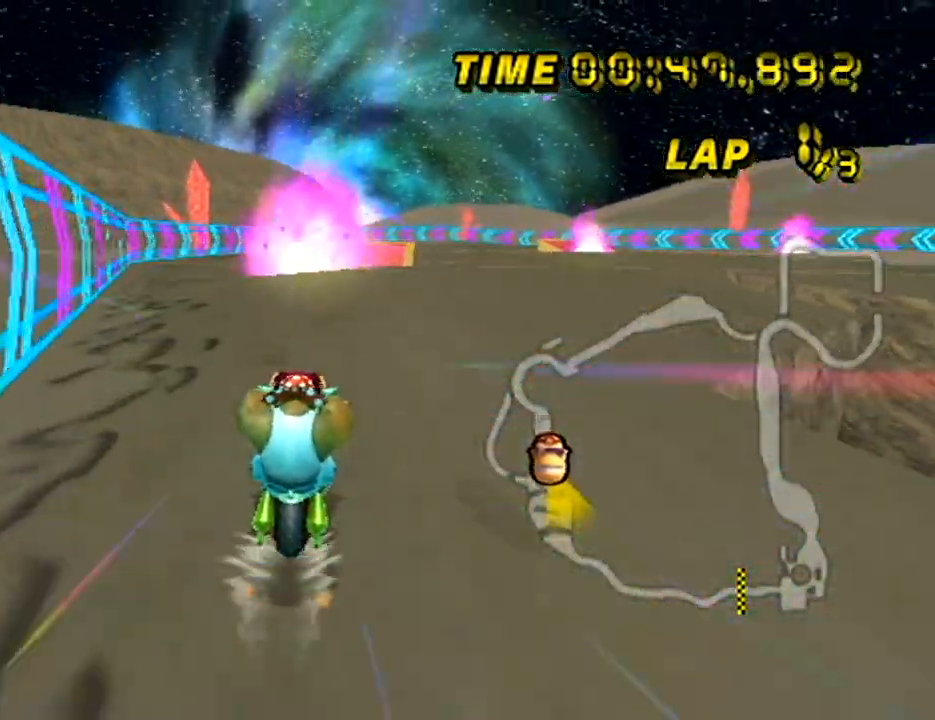
Gameplay with a controller (Nintendo layout); each line is a JSON object with the inputs held at the frame after it. "events" lists button and stick changes between this image and that frame as [ms after this image, input, new state], when the widget could be followed in between. Not read: B L3 R1 R3 X Y Z.
{"buttons": ["A"], "left_stick": "center", "events": [[50, "left_stick", "center"], [267, "DPAD_RIGHT", "down"], [317, "DPAD_RIGHT", "up"]]}
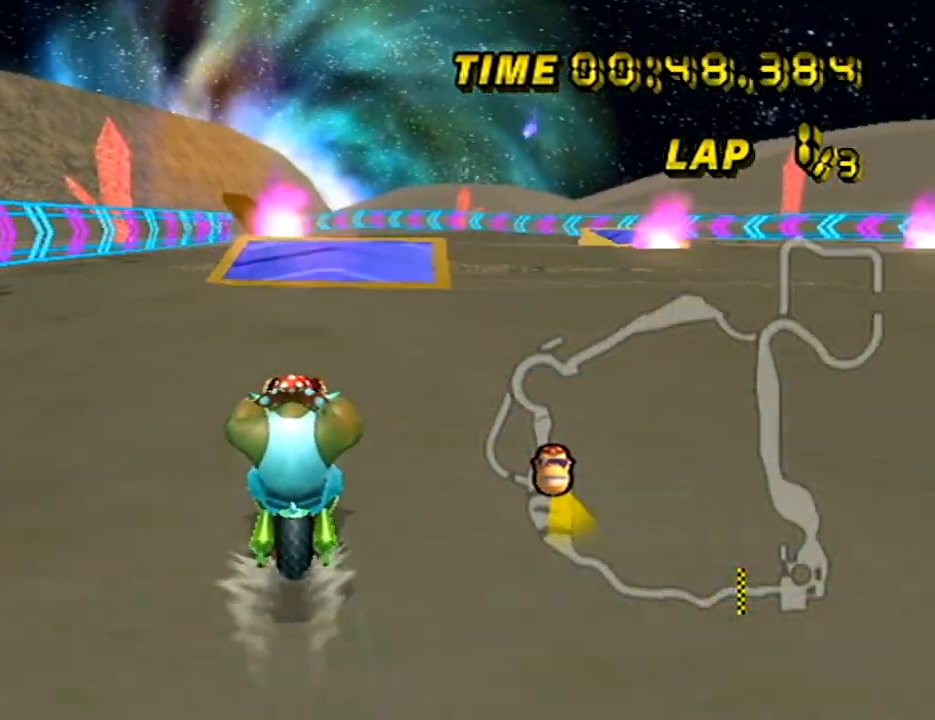
{"buttons": ["A"], "left_stick": "center", "events": []}
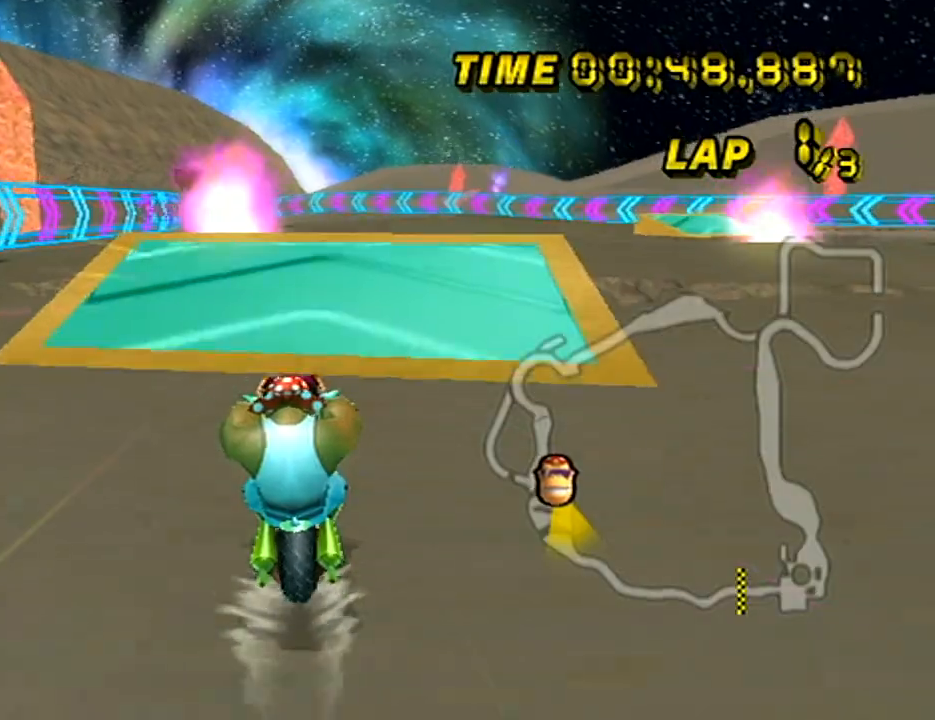
{"buttons": ["A"], "left_stick": "center", "events": []}
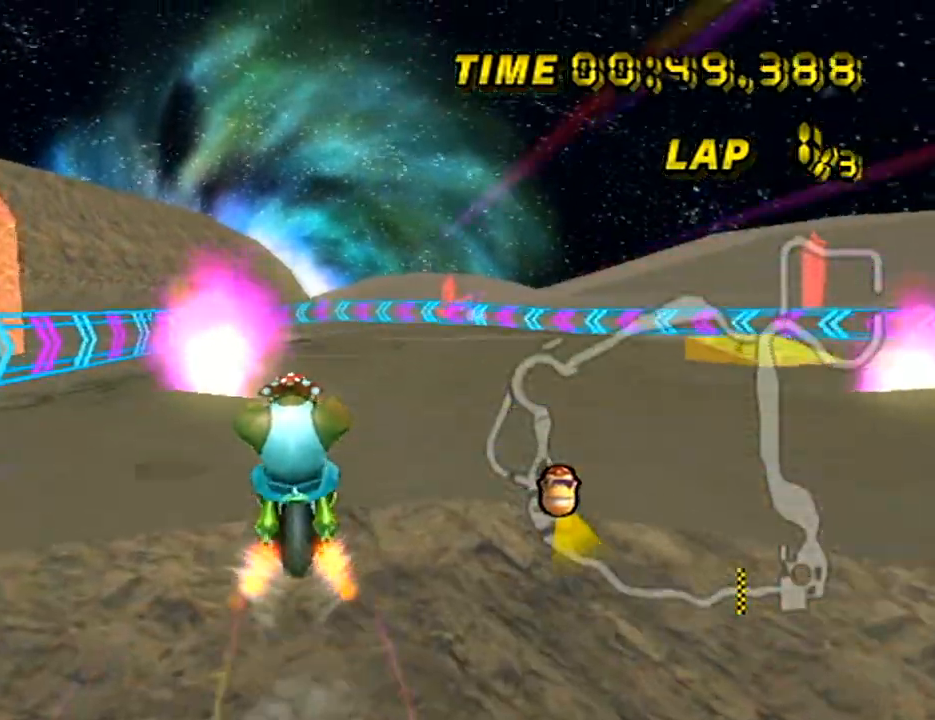
{"buttons": ["A"], "left_stick": "up", "events": [[284, "left_stick", "right"], [451, "left_stick", "up"]]}
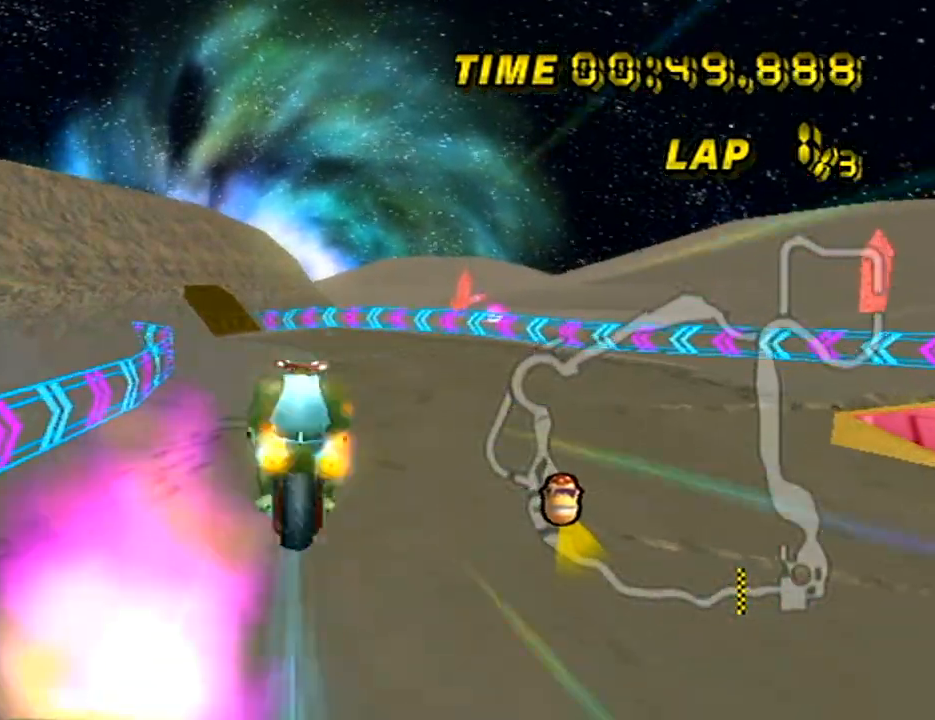
{"buttons": ["A", "DPAD_LEFT"], "left_stick": "up"}
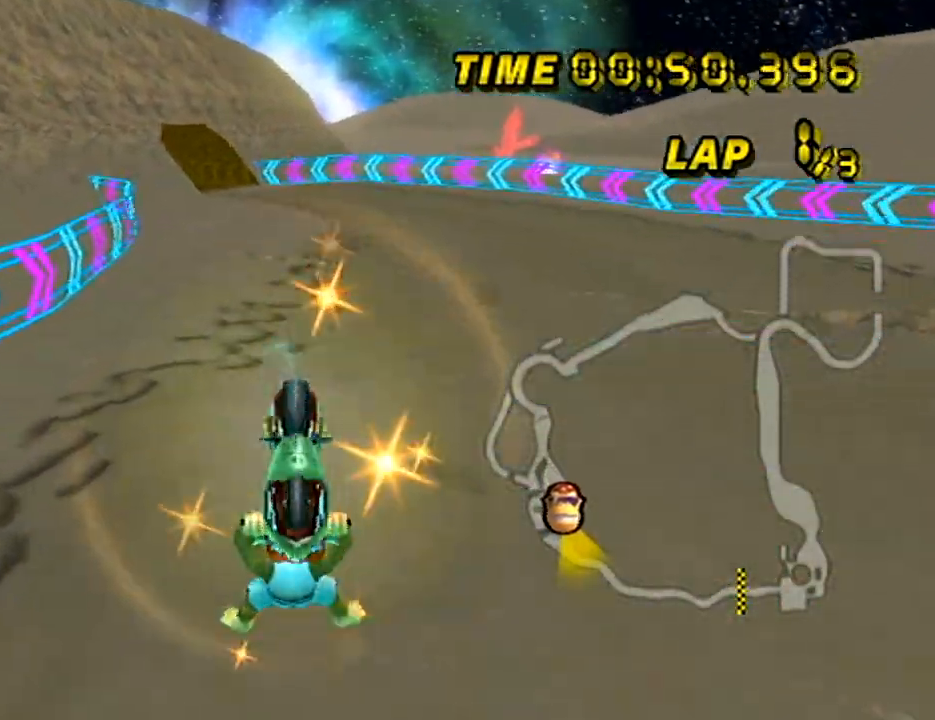
{"buttons": ["A"], "left_stick": "center"}
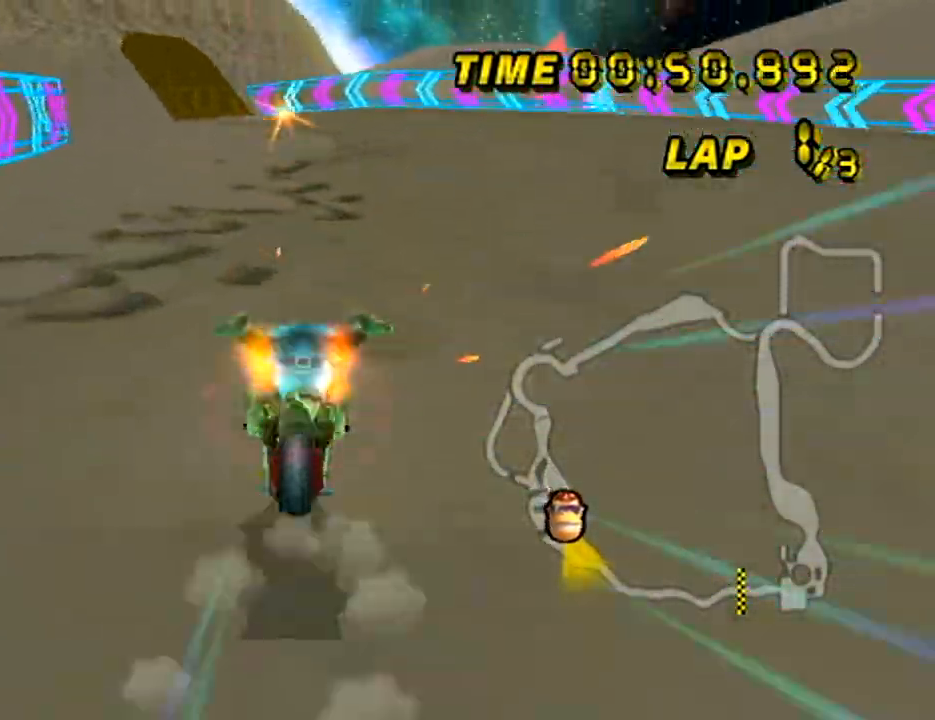
{"buttons": ["A"], "left_stick": "center", "events": []}
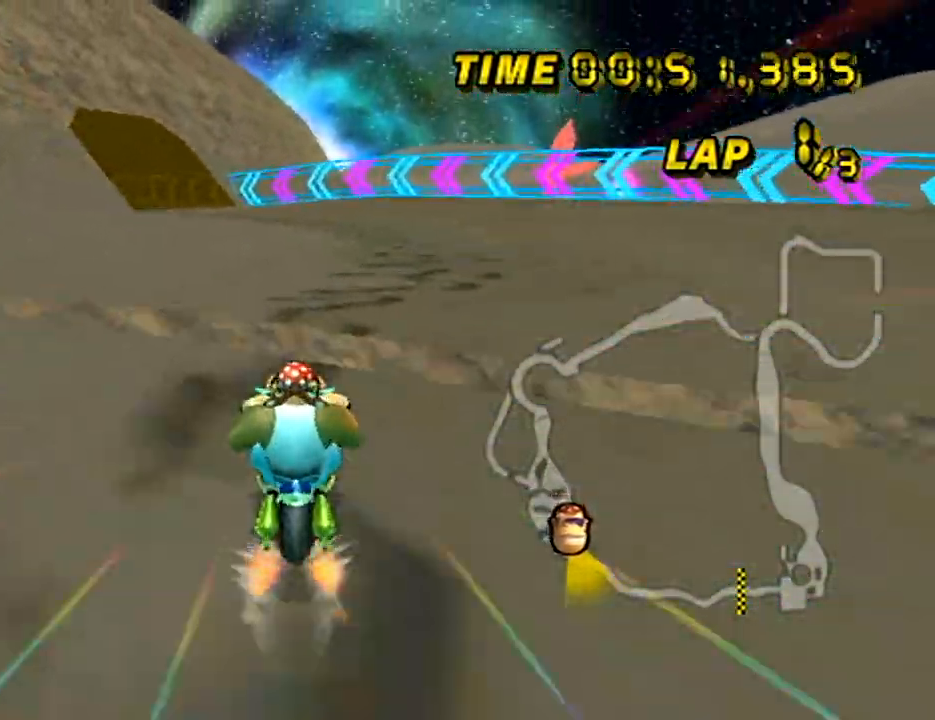
{"buttons": ["A"], "left_stick": "down", "events": [[117, "left_stick", "left"], [217, "left_stick", "center"], [284, "left_stick", "down-right"], [434, "left_stick", "down"]]}
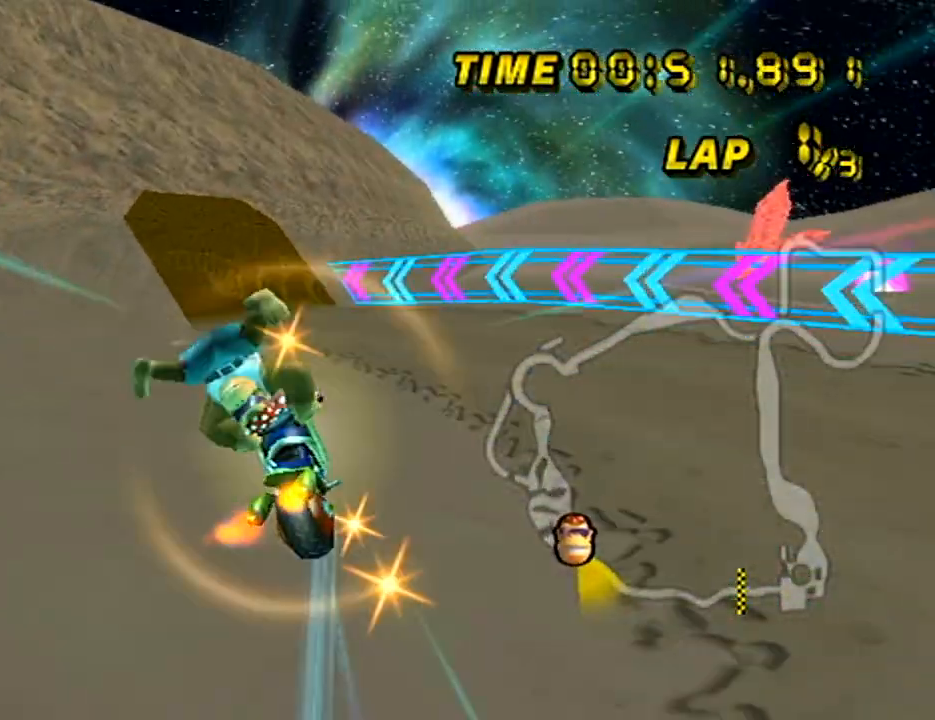
{"buttons": ["A"], "left_stick": "down", "events": [[67, "DPAD_RIGHT", "down"], [117, "DPAD_DOWN", "down"], [167, "DPAD_DOWN", "up"], [183, "DPAD_RIGHT", "up"]]}
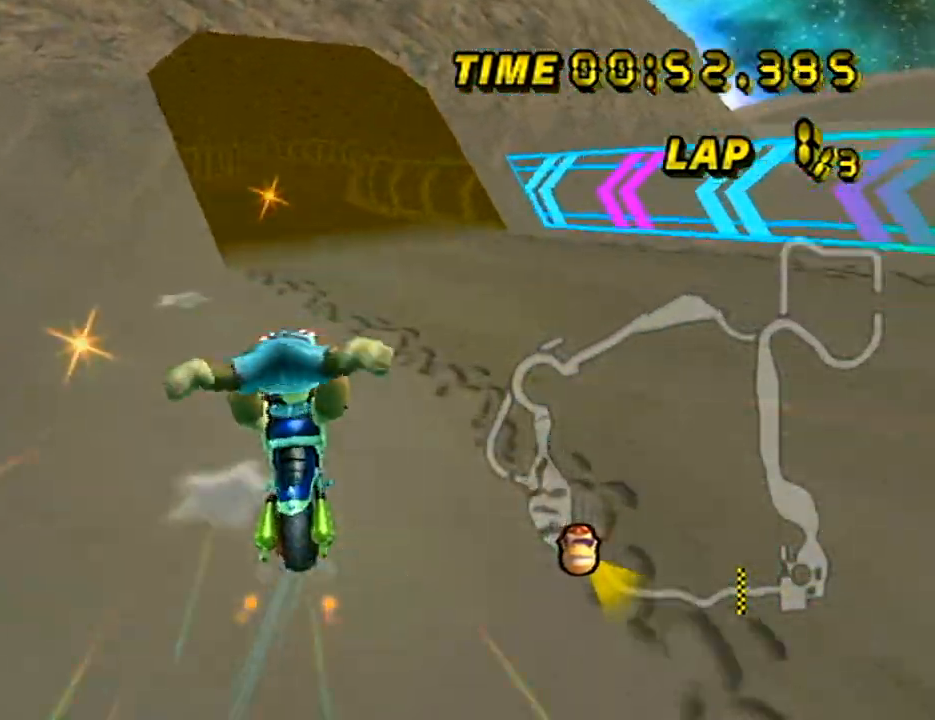
{"buttons": ["A"], "left_stick": "center", "events": [[317, "left_stick", "center"]]}